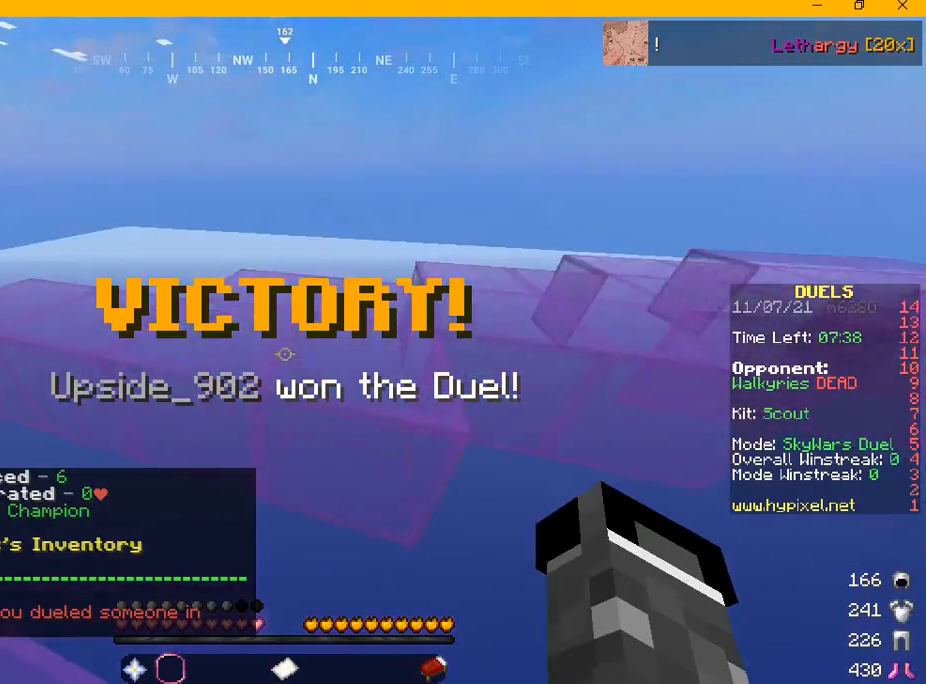
Gameplay with keyboard and mouse; each line is a JSON object with the keys and mouse buttons held at the frame after it. "events" lists presses ("down") and releases ("up") of "a", "d", "s", "w", "mouse_left" and "mouse_right" between this image and that frame as [ms after this image, input, new state], when the widget could be followed in between. "mouse_left", "mouse_right" = the "left", "right" buttons of the "mouse" list. No other keys are recorded. Fast repeated clicks can show as one long hold. Mouse movement is not recorded.
{"keys": ["w"], "mouse": [], "events": []}
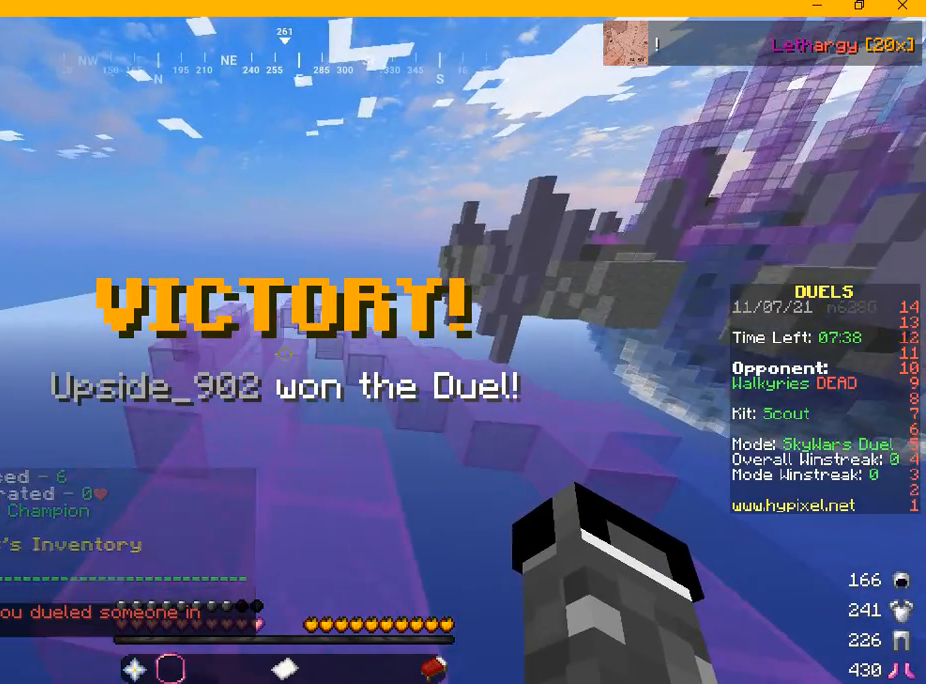
{"keys": ["w"], "mouse": [], "events": []}
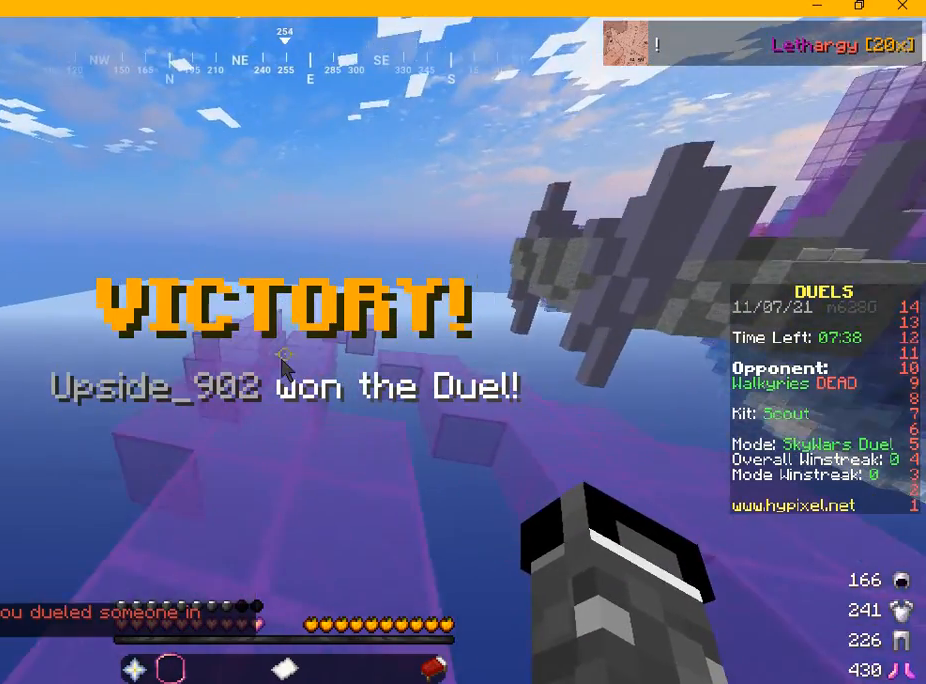
{"keys": [], "mouse": [], "events": [[417, "w", "up"]]}
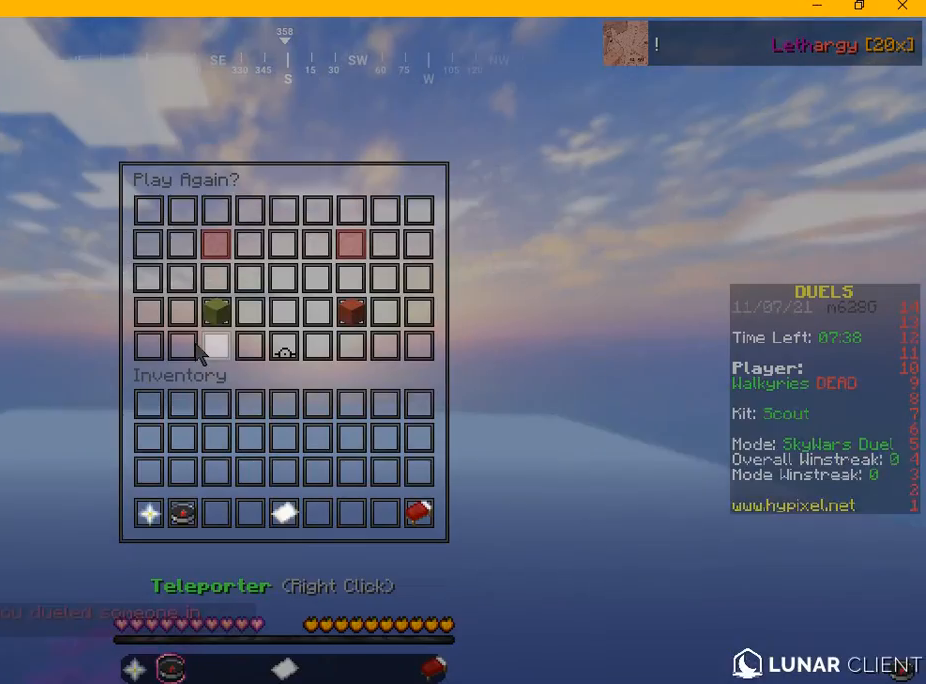
{"keys": [], "mouse": [], "events": []}
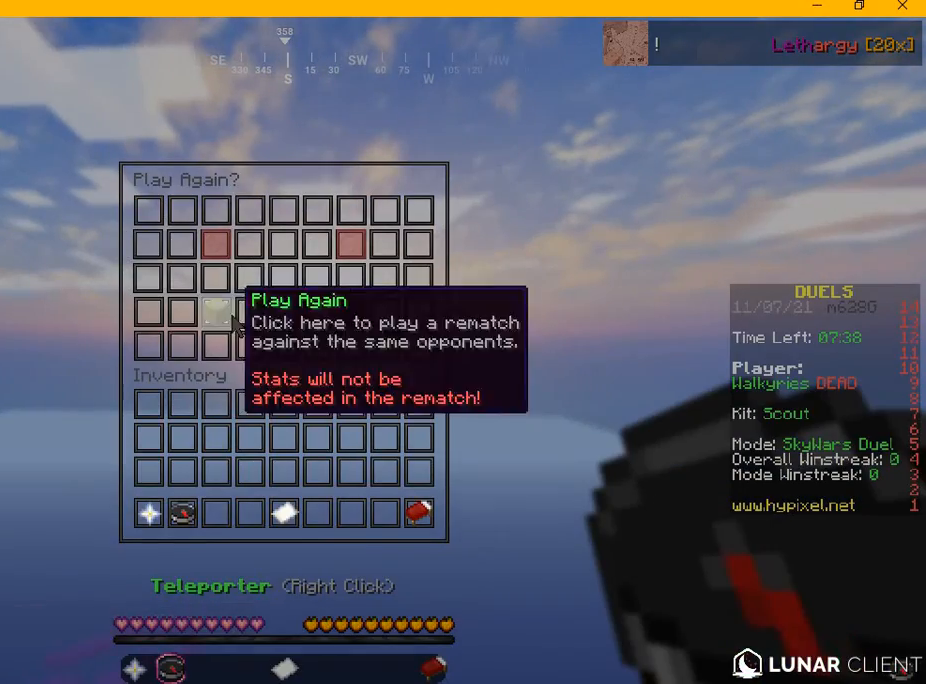
{"keys": [], "mouse": [], "events": []}
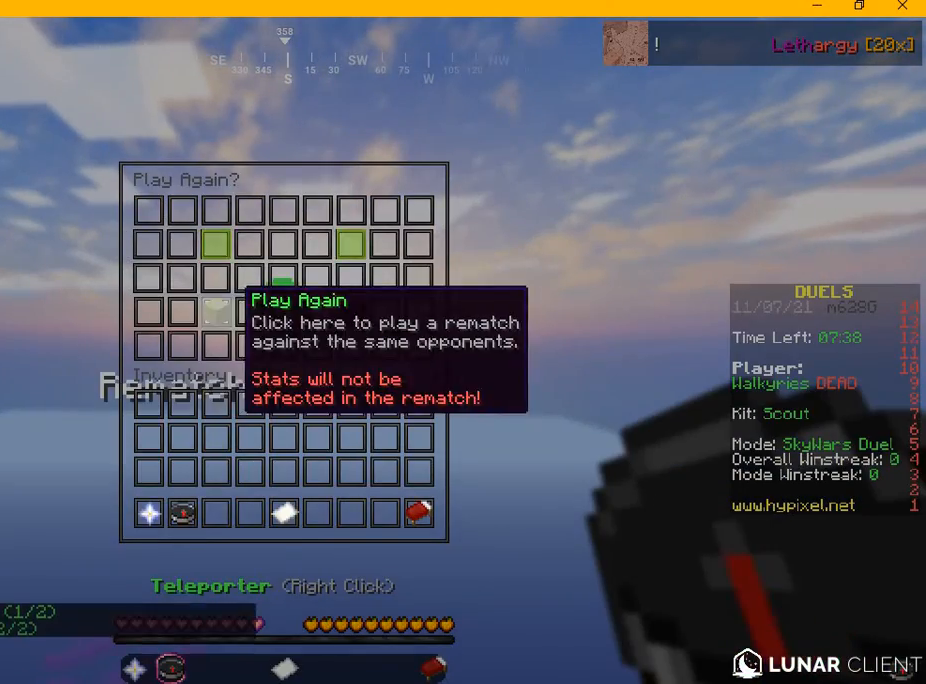
{"keys": [], "mouse": [], "events": []}
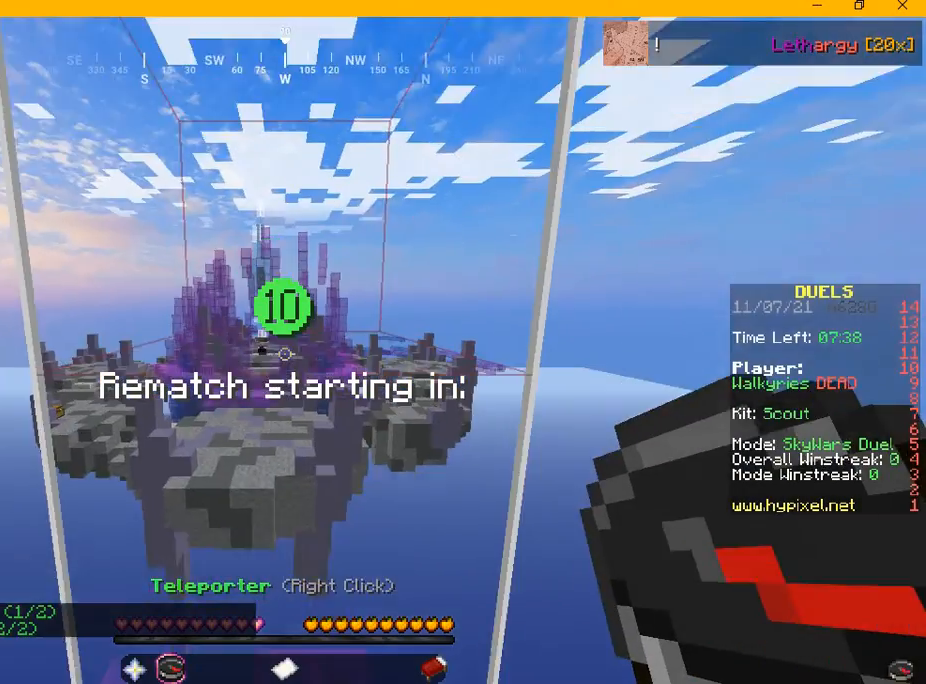
{"keys": [], "mouse": [], "events": []}
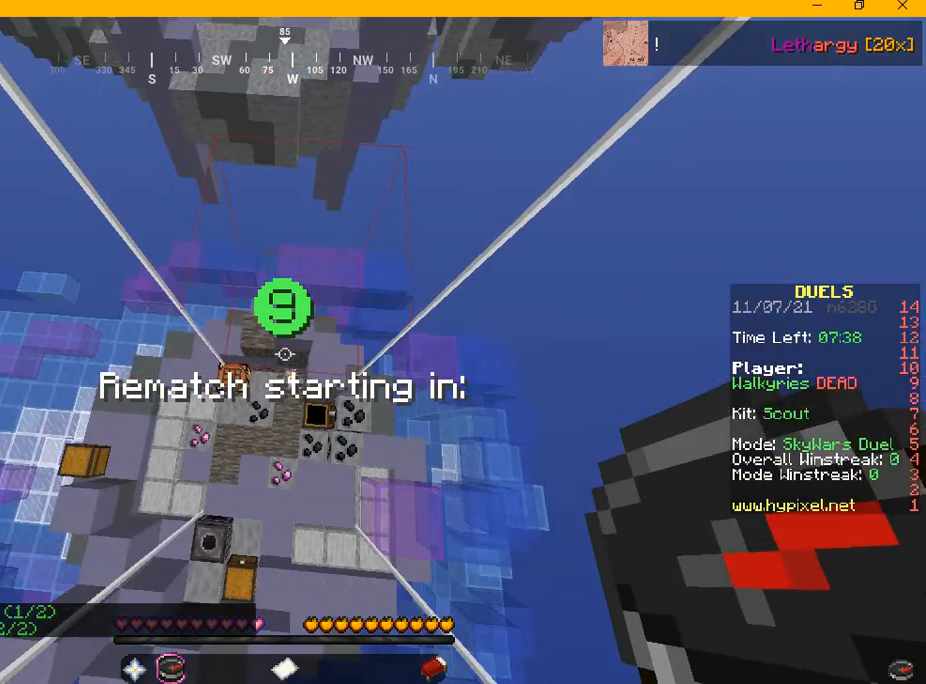
{"keys": [], "mouse": [], "events": []}
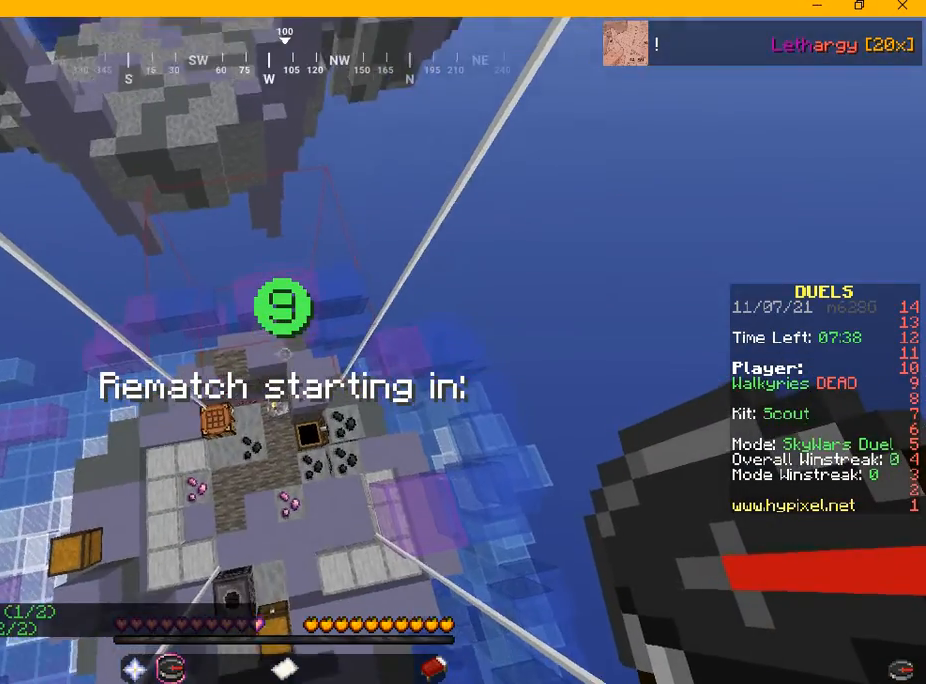
{"keys": [], "mouse": [], "events": []}
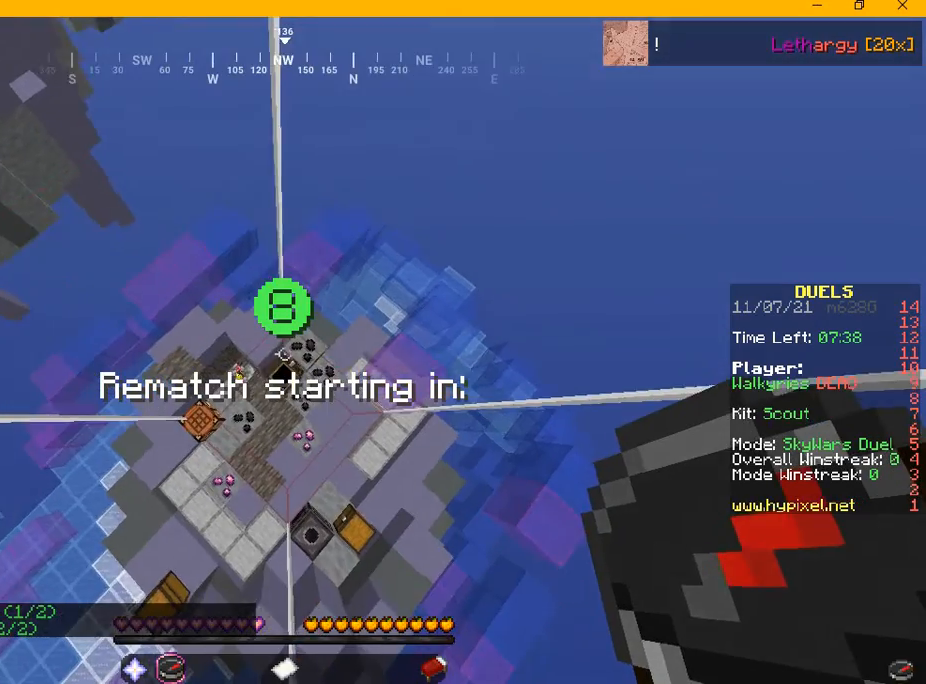
{"keys": ["w"], "mouse": [], "events": [[500, "w", "down"]]}
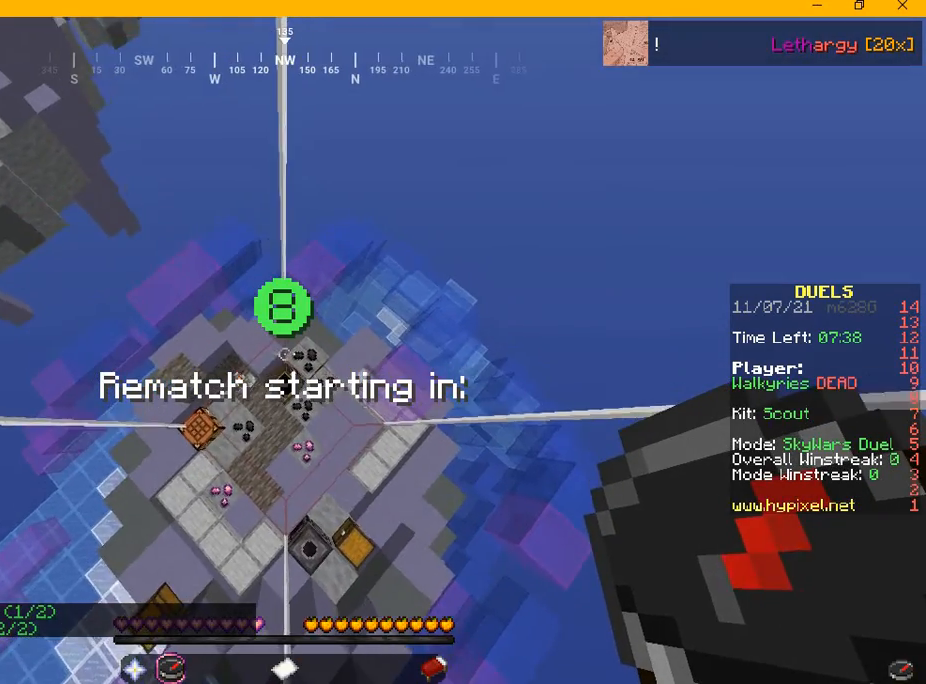
{"keys": ["w"], "mouse": [], "events": []}
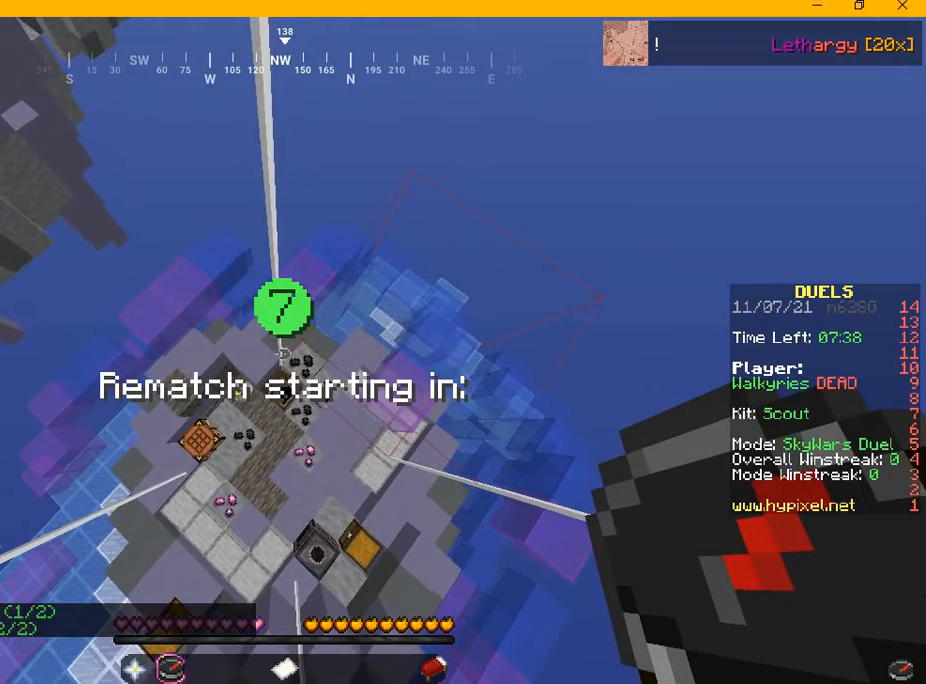
{"keys": ["w"], "mouse": [], "events": []}
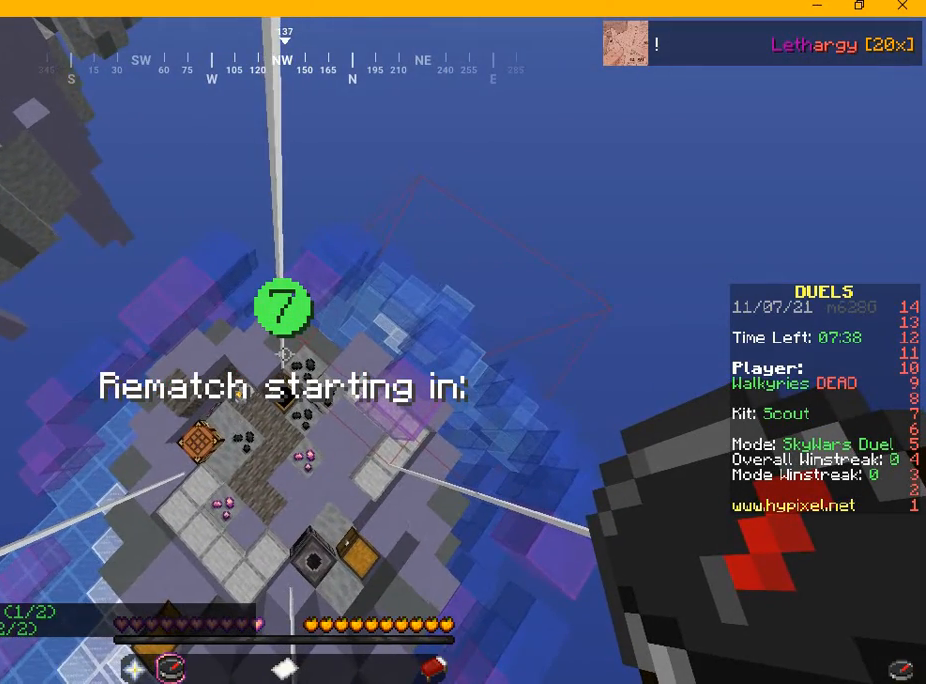
{"keys": ["w"], "mouse": [], "events": []}
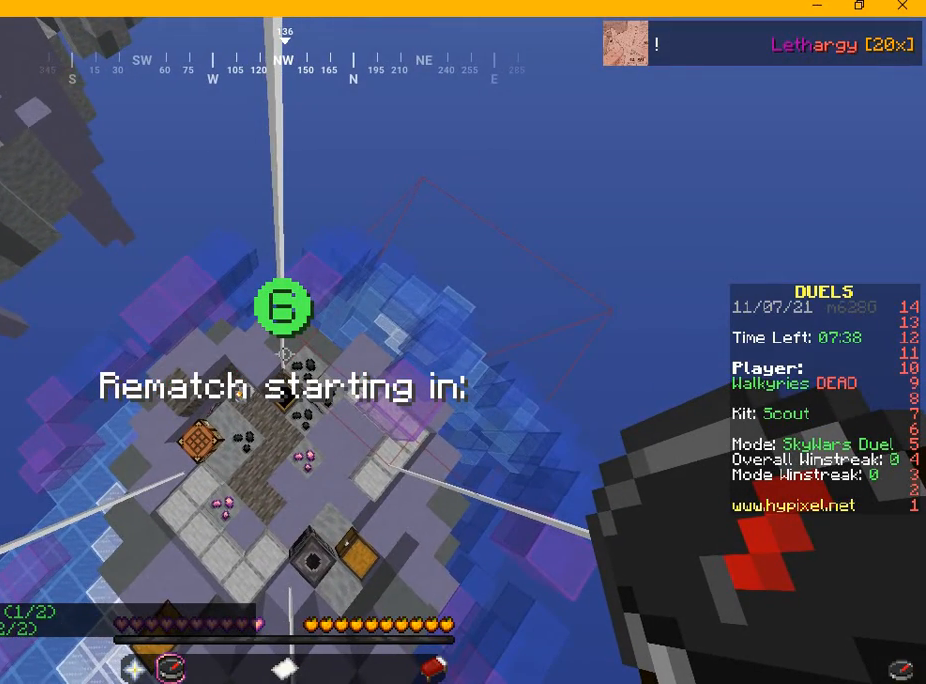
{"keys": ["w"], "mouse": [], "events": []}
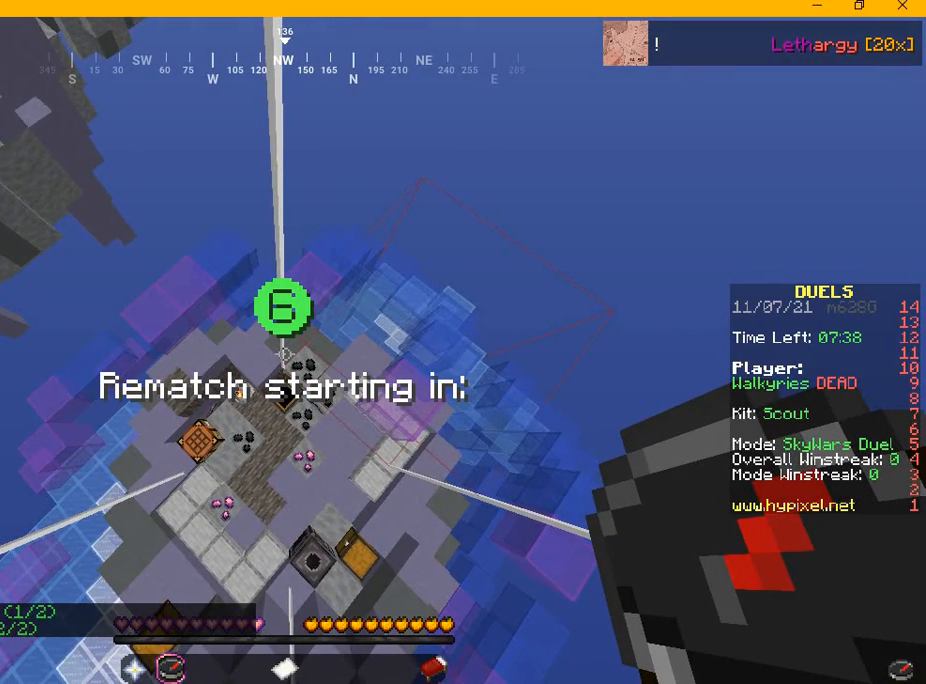
{"keys": ["w"], "mouse": [], "events": []}
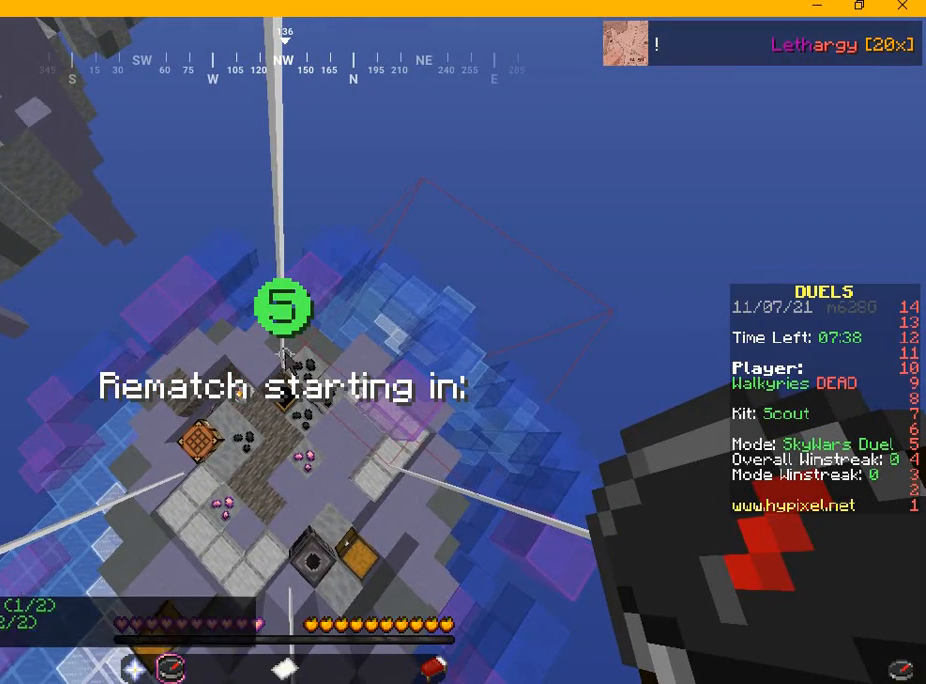
{"keys": [], "mouse": []}
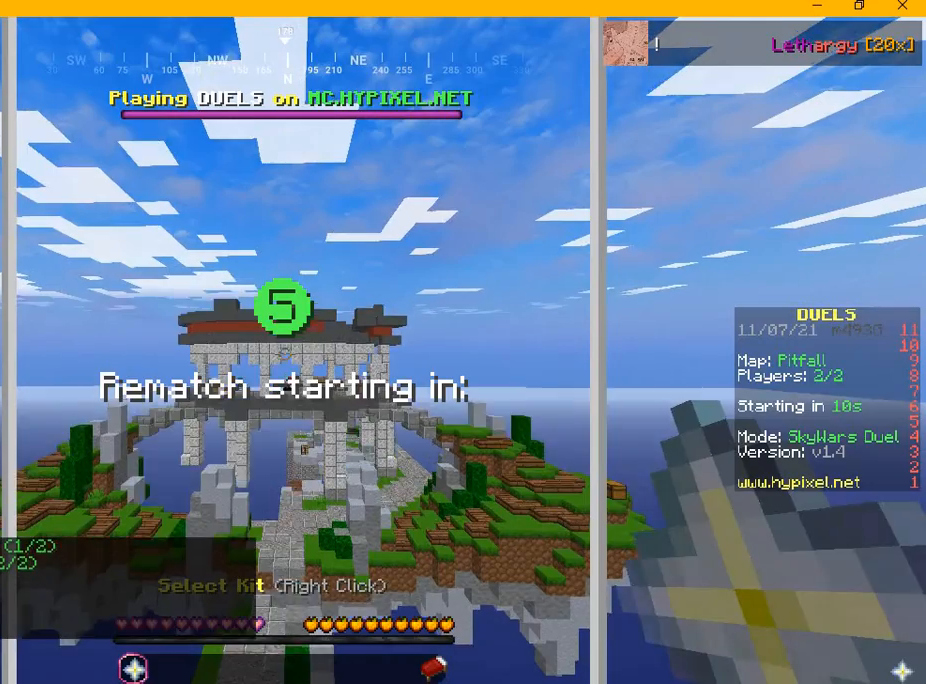
{"keys": [], "mouse": [], "events": []}
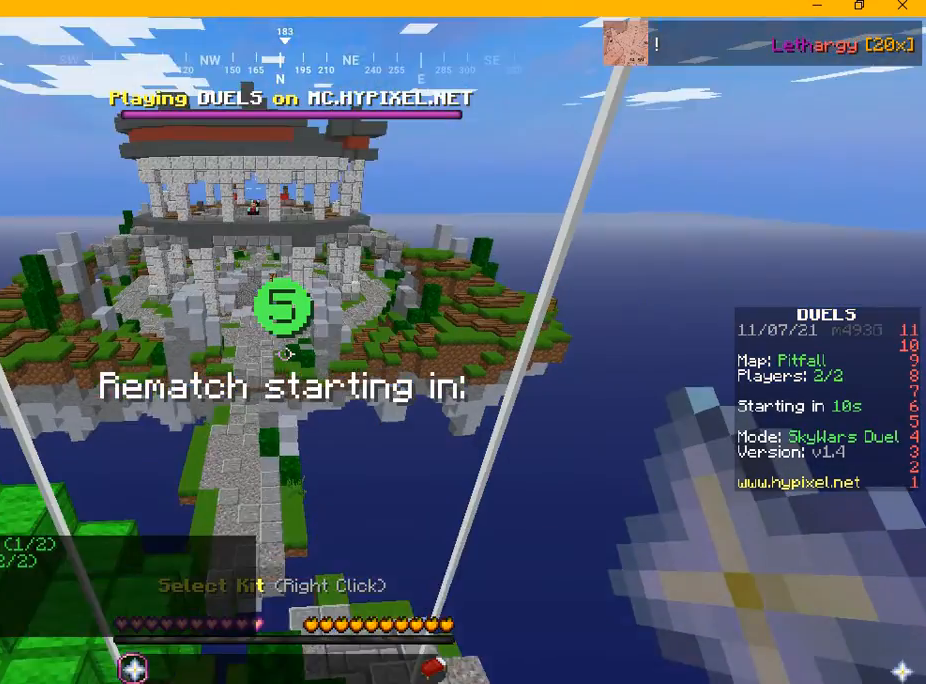
{"keys": [], "mouse": [], "events": []}
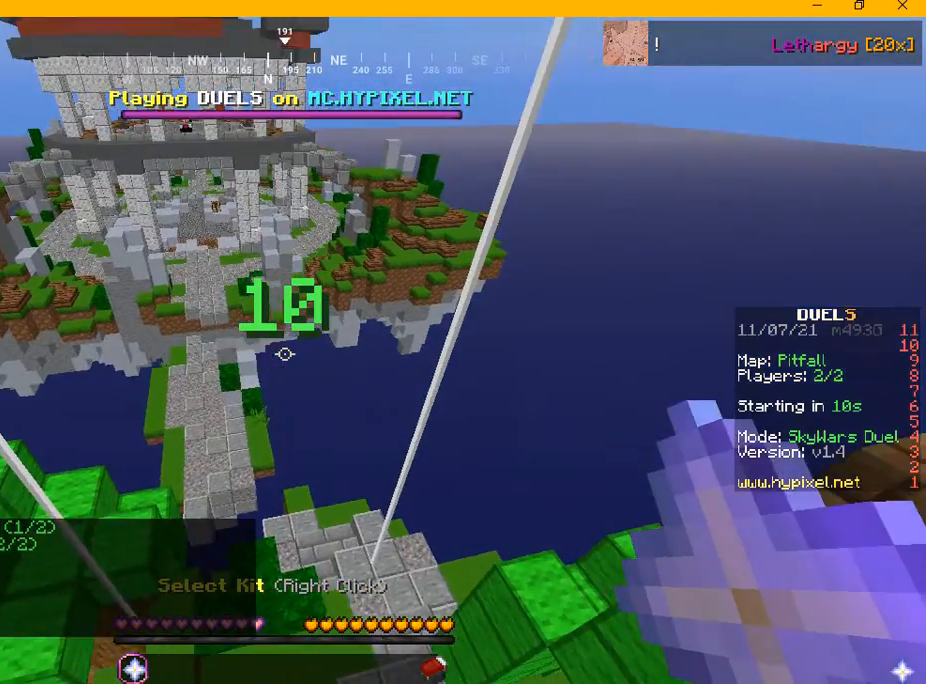
{"keys": [], "mouse": [], "events": []}
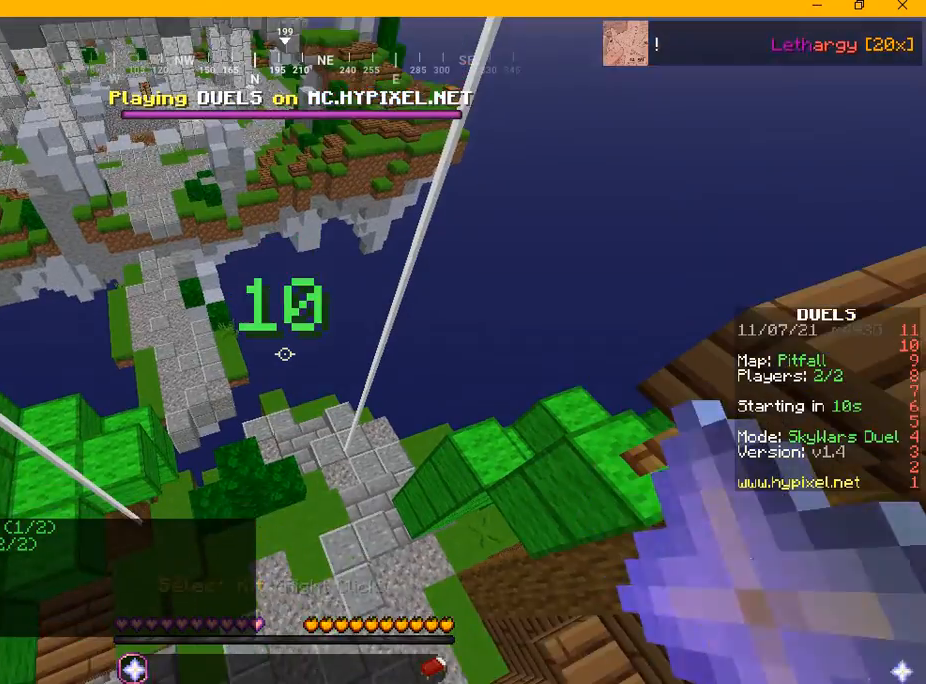
{"keys": [], "mouse": [], "events": []}
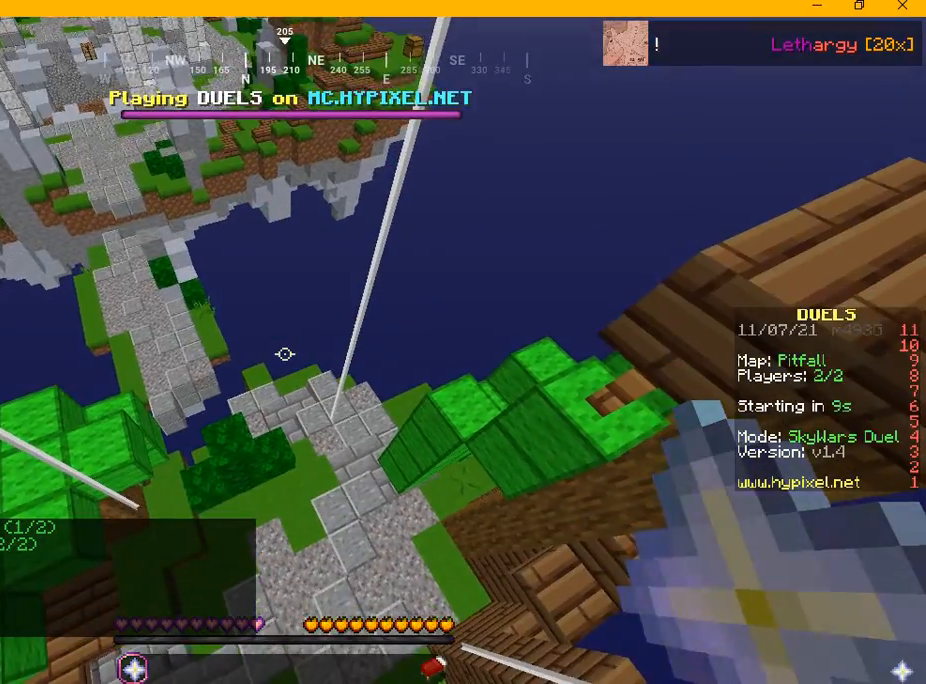
{"keys": [], "mouse": [], "events": []}
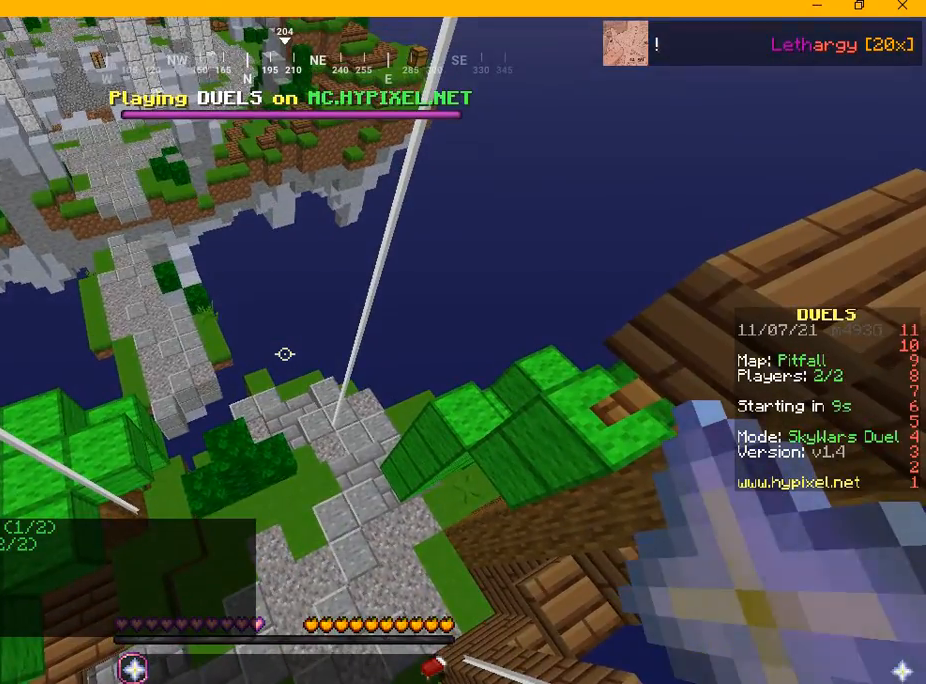
{"keys": [], "mouse": [], "events": []}
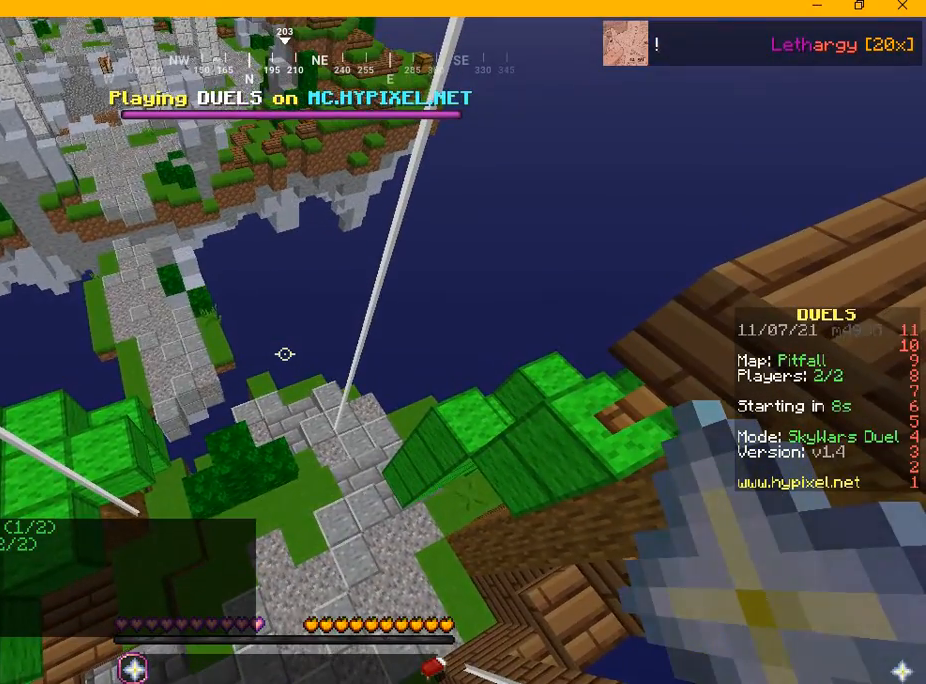
{"keys": [], "mouse": [], "events": []}
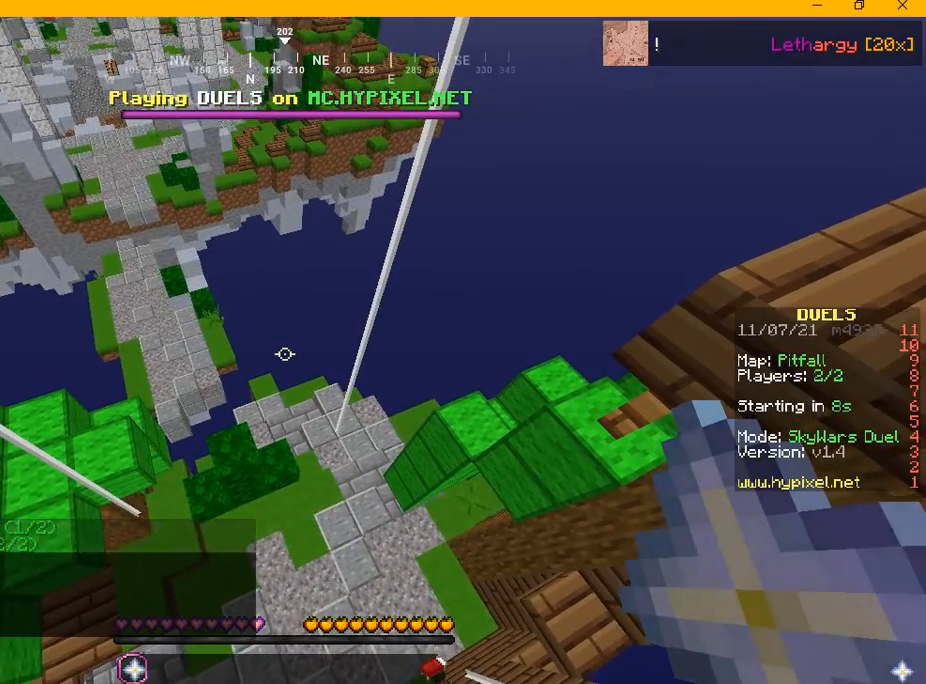
{"keys": [], "mouse": [], "events": []}
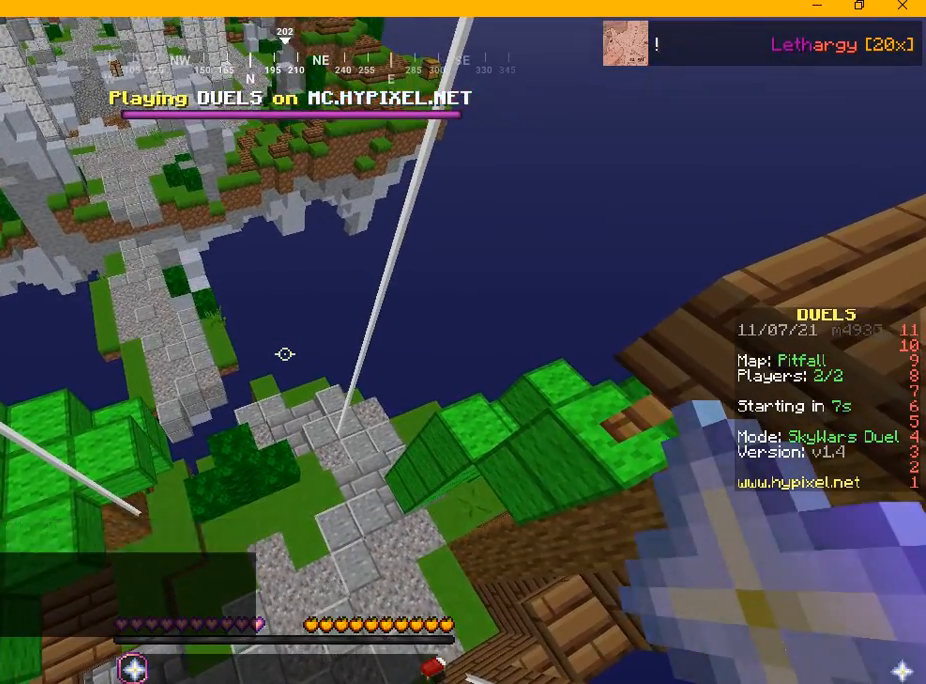
{"keys": [], "mouse": [], "events": []}
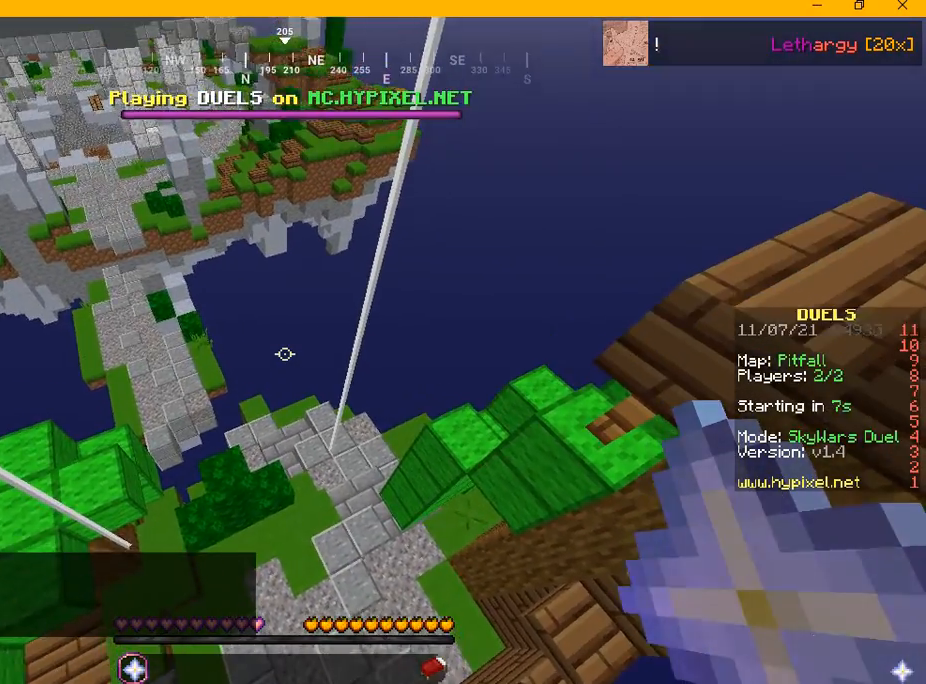
{"keys": [], "mouse": [], "events": []}
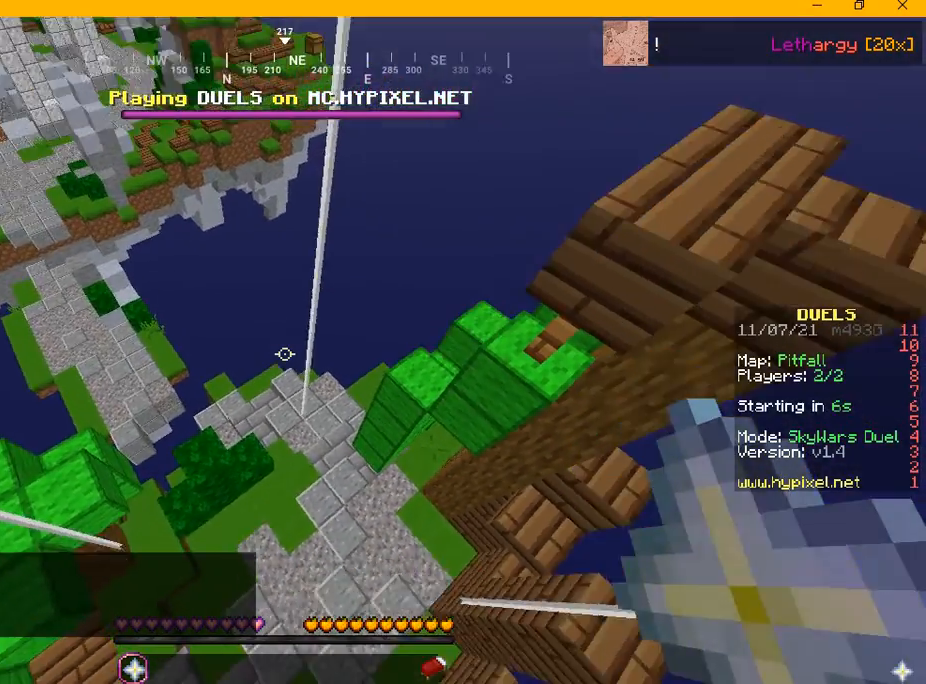
{"keys": ["s"], "mouse": [], "events": [[84, "s", "down"]]}
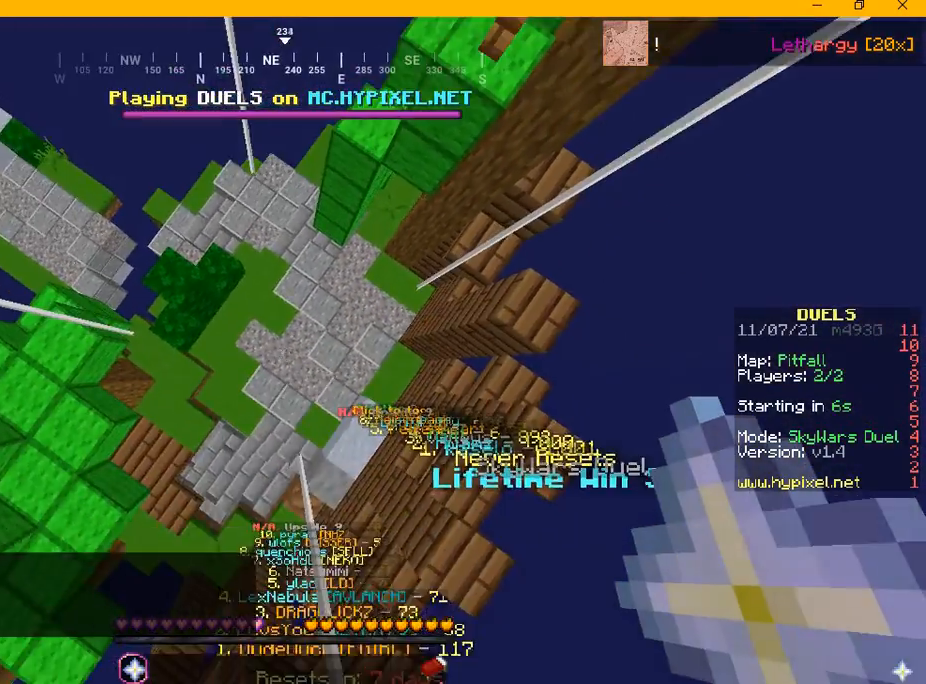
{"keys": ["s"], "mouse": [], "events": [[250, "d", "down"], [459, "d", "up"]]}
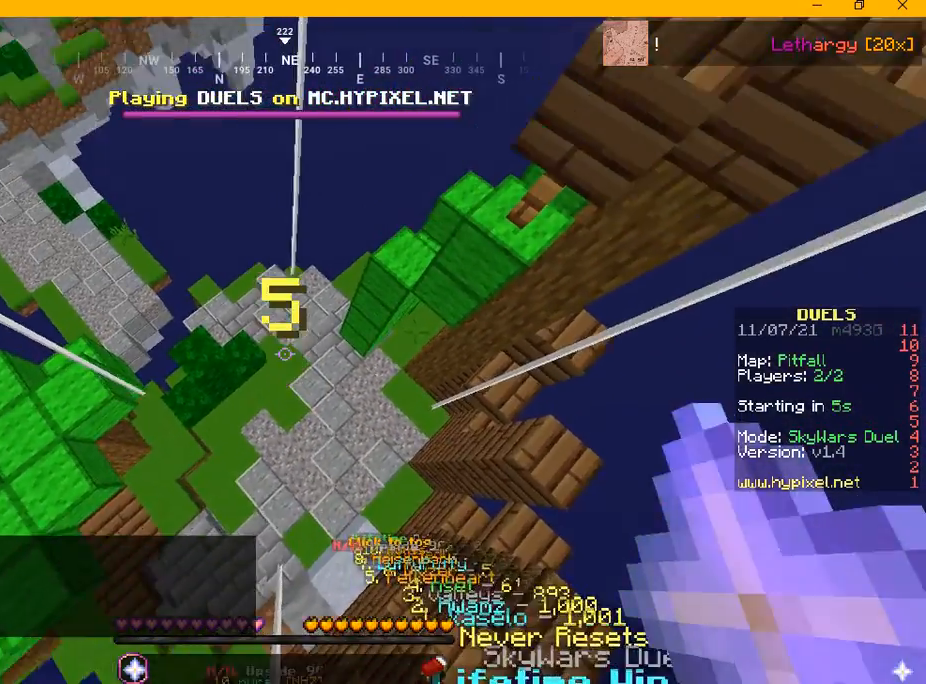
{"keys": ["s"], "mouse": [], "events": []}
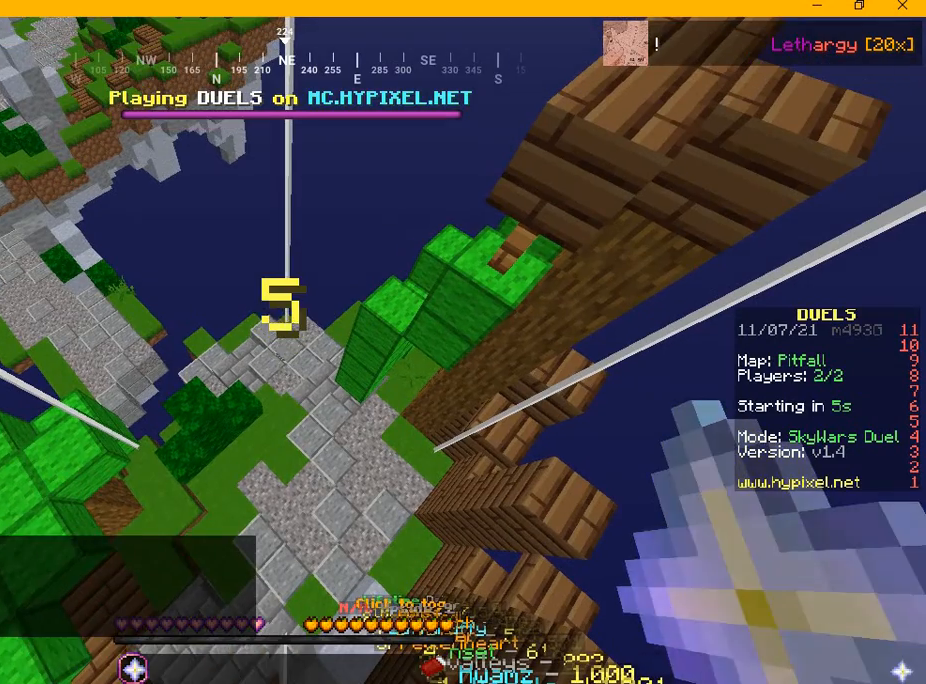
{"keys": [], "mouse": [], "events": [[375, "s", "up"]]}
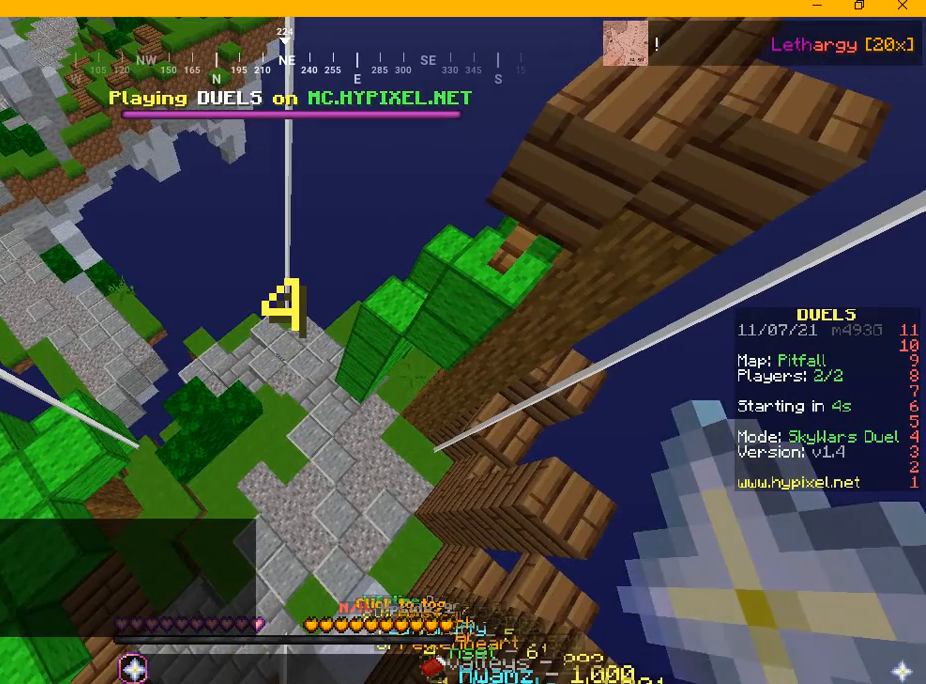
{"keys": ["w"], "mouse": [], "events": [[292, "w", "down"]]}